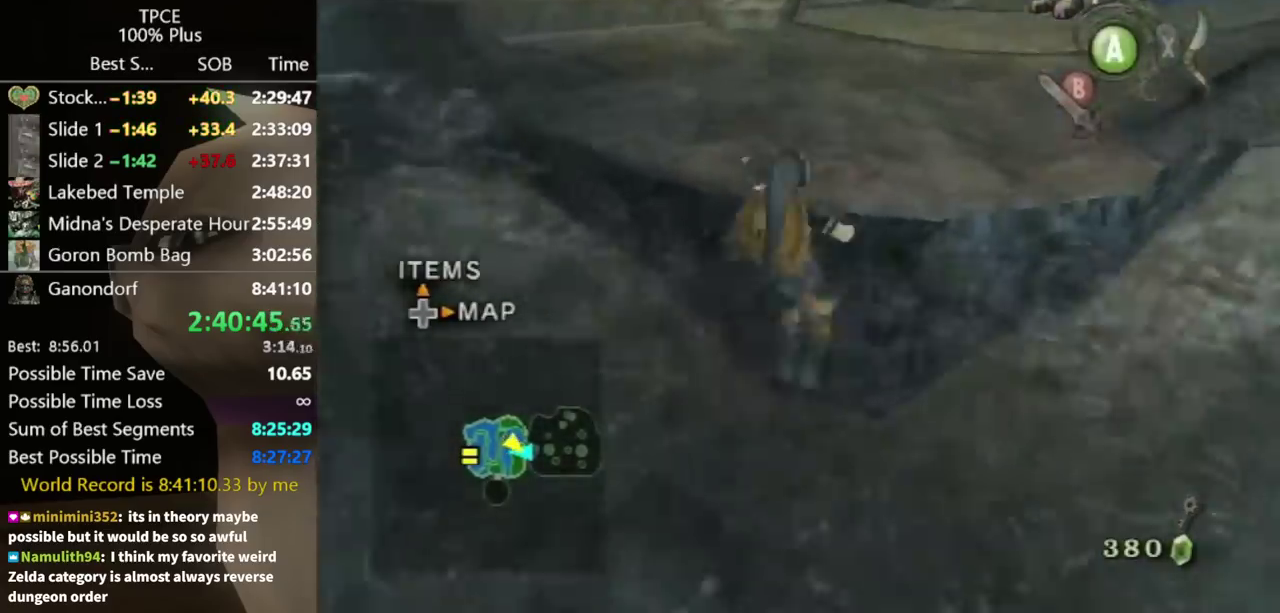
Gameplay with a controller (Nintendo layout); each line is a JSON object with the inputs held at the frame after it. "events" lists button and stick changes between this image and that frame as [ms after this image, input, new state], when the widget could be followed in between. Not read: L3 R1 R3 START.
{"buttons": [], "left_stick": "center", "right_stick": "left", "events": [[33, "right_stick", "left"], [100, "left_stick", "up"], [233, "left_stick", "up-left"], [433, "left_stick", "center"]]}
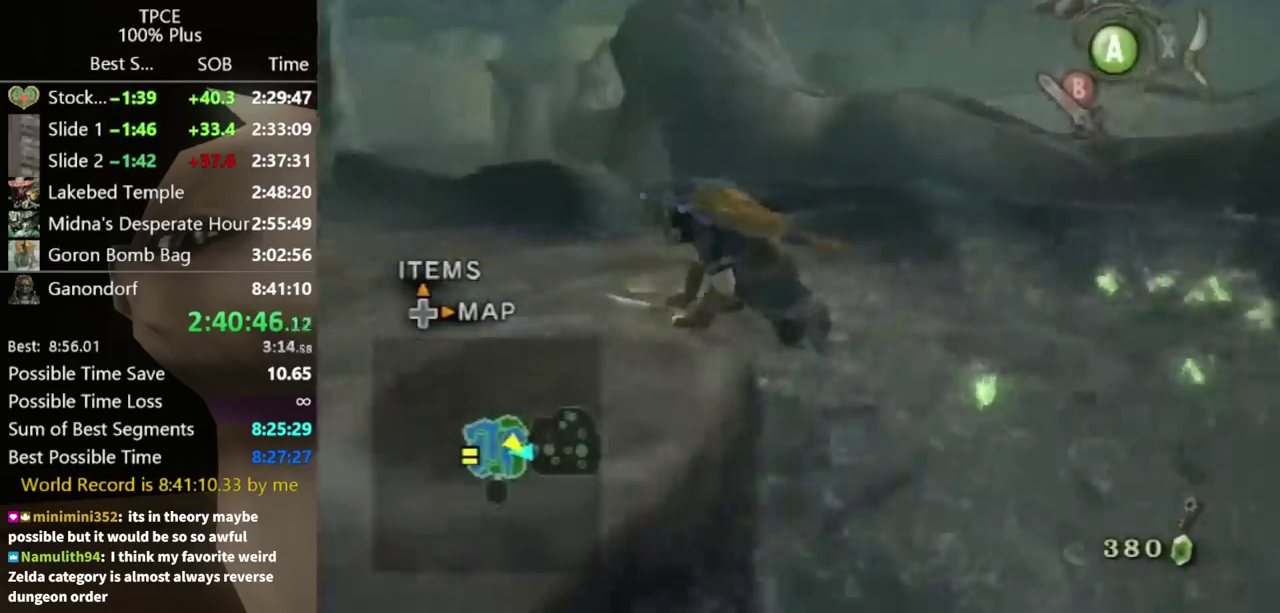
{"buttons": [], "left_stick": "left", "right_stick": "center", "events": [[100, "left_stick", "up-left"], [167, "right_stick", "center"], [300, "left_stick", "left"]]}
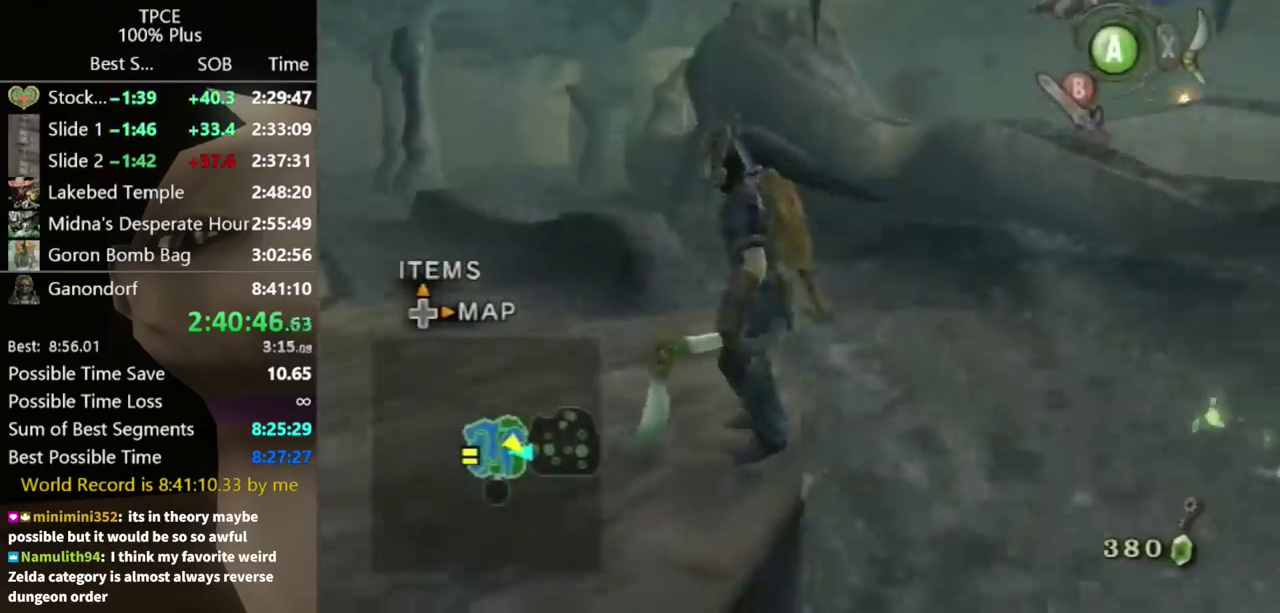
{"buttons": [], "left_stick": "up-right", "right_stick": "left", "events": [[233, "left_stick", "up-left"], [400, "left_stick", "up-right"], [400, "right_stick", "left"]]}
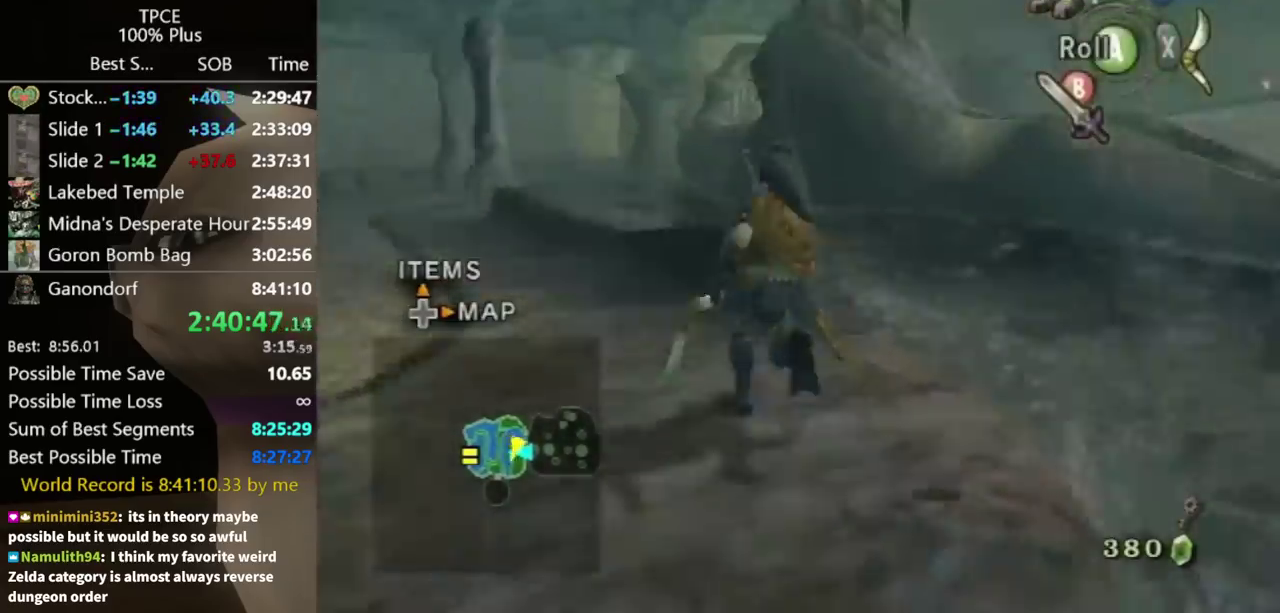
{"buttons": ["L1"], "left_stick": "center", "right_stick": "center", "events": [[267, "left_stick", "center"], [267, "right_stick", "center"], [400, "L1", "down"]]}
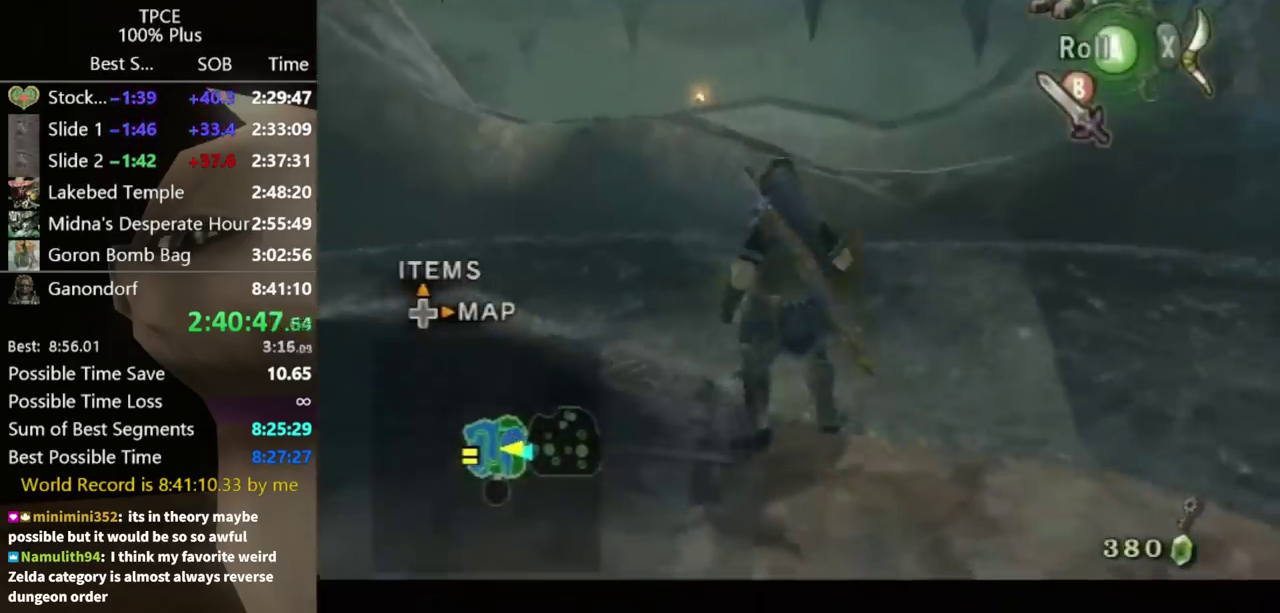
{"buttons": ["X"], "left_stick": "right", "right_stick": "center", "events": [[100, "L1", "up"], [133, "right_stick", "up"], [233, "right_stick", "center"], [333, "X", "down"], [467, "left_stick", "right"]]}
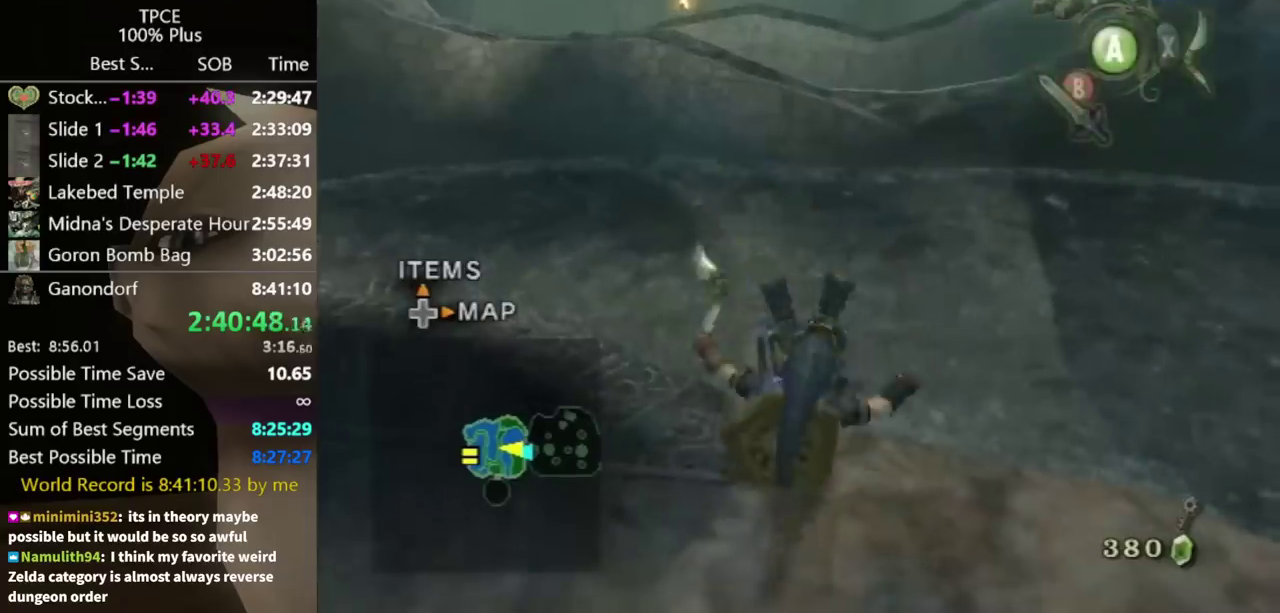
{"buttons": ["X"], "left_stick": "down", "right_stick": "center", "events": [[100, "left_stick", "center"], [367, "left_stick", "down"]]}
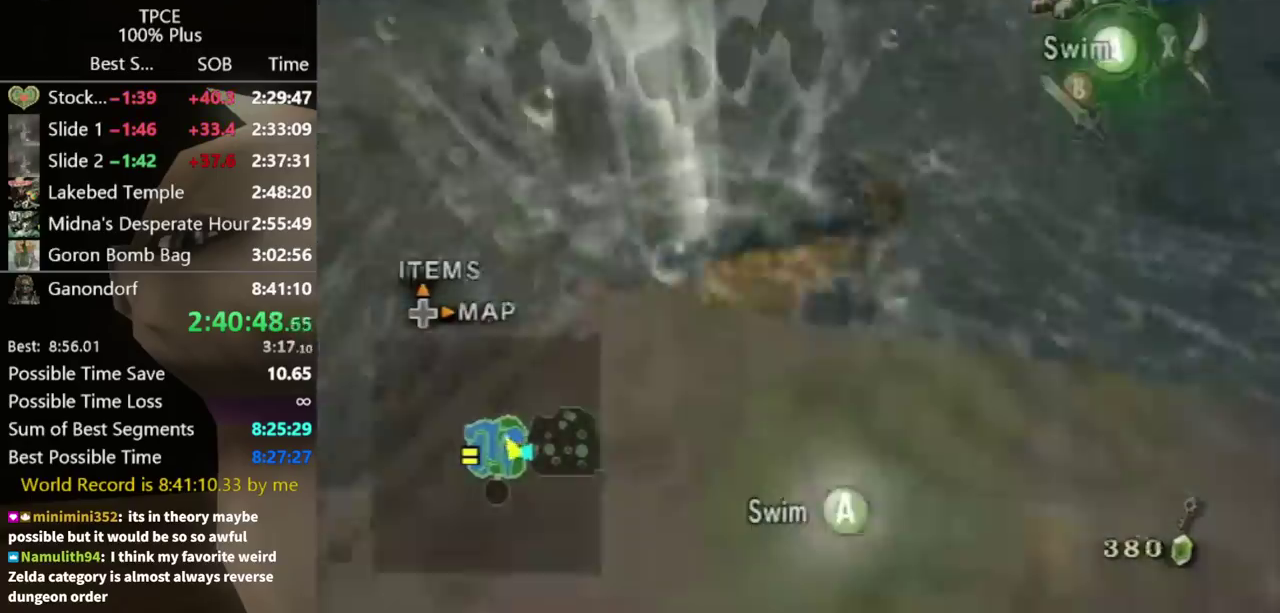
{"buttons": [], "left_stick": "down", "right_stick": "right", "events": [[33, "X", "up"], [100, "left_stick", "down-right"], [333, "right_stick", "right"], [367, "left_stick", "down"]]}
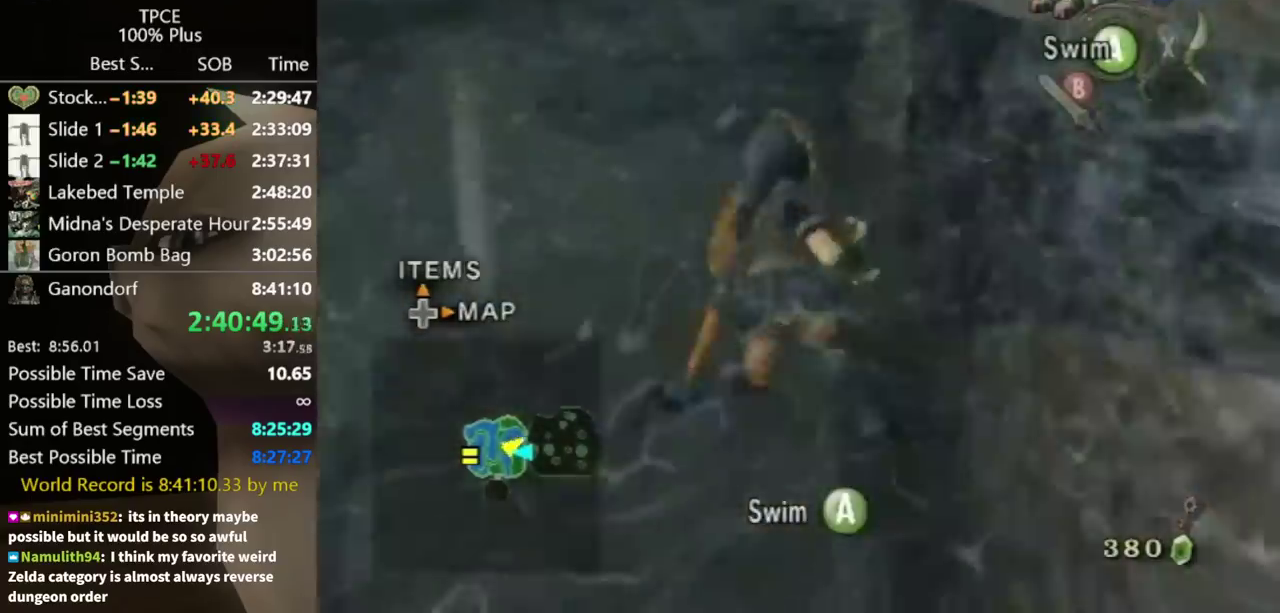
{"buttons": [], "left_stick": "down-left", "right_stick": "right", "events": [[100, "left_stick", "down-left"], [267, "left_stick", "left"], [300, "right_stick", "center"], [367, "left_stick", "down-left"], [367, "right_stick", "right"]]}
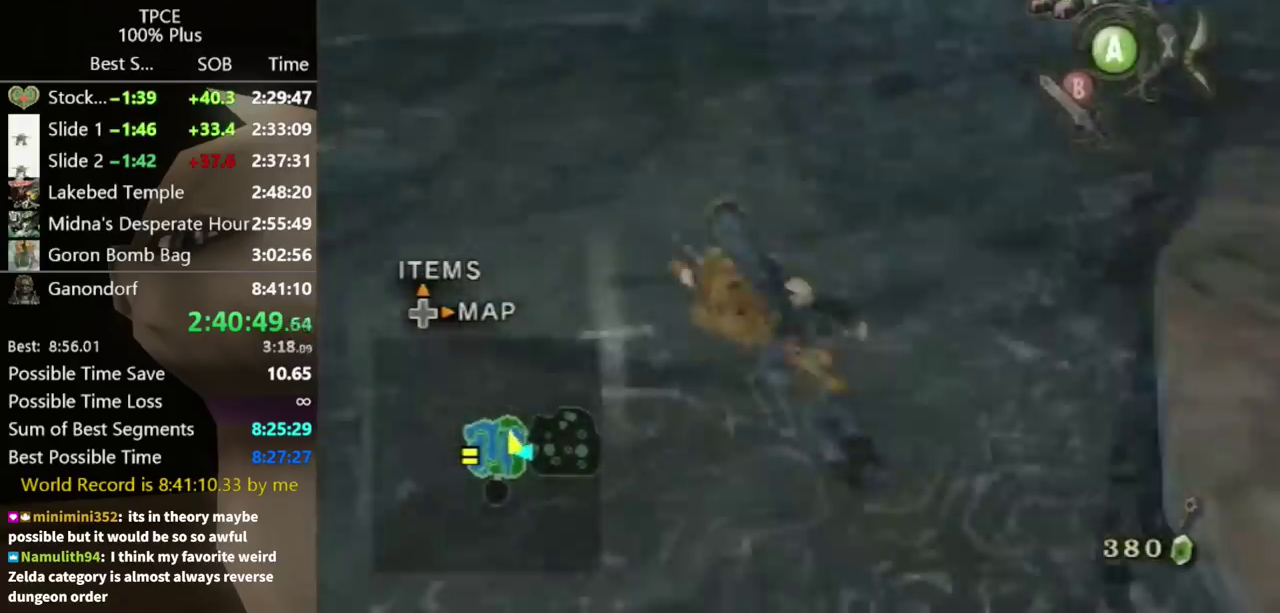
{"buttons": [], "left_stick": "right", "right_stick": "left", "events": [[100, "left_stick", "up-right"], [100, "right_stick", "center"], [200, "left_stick", "right"], [233, "right_stick", "left"]]}
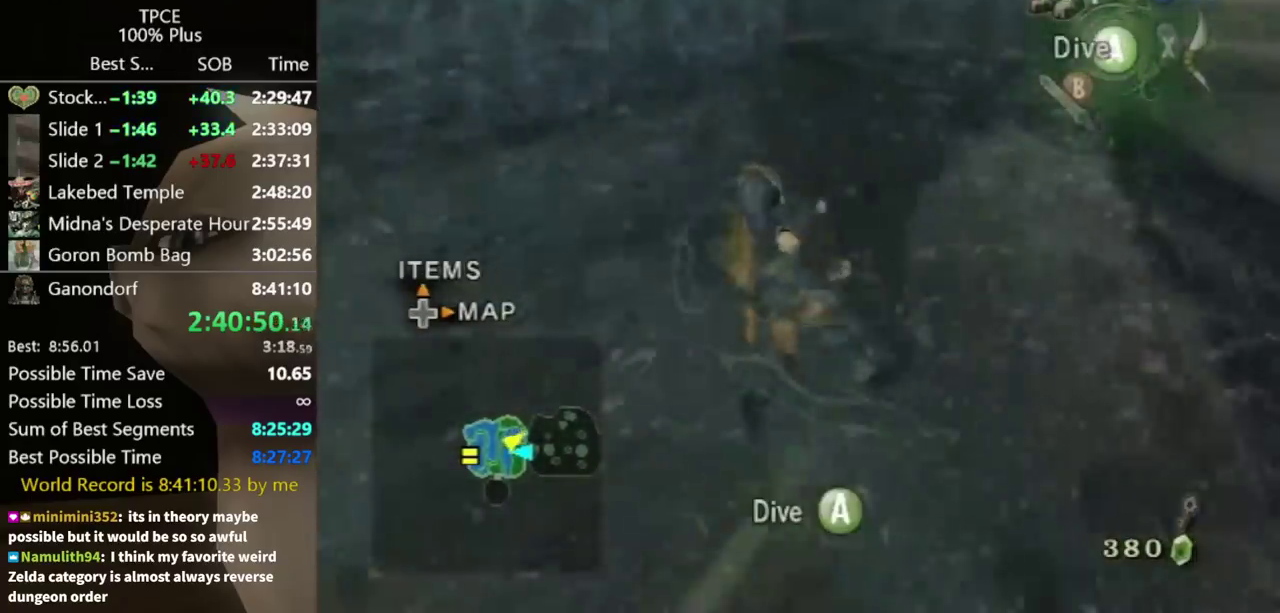
{"buttons": [], "left_stick": "up-right", "right_stick": "left", "events": [[267, "left_stick", "up-right"]]}
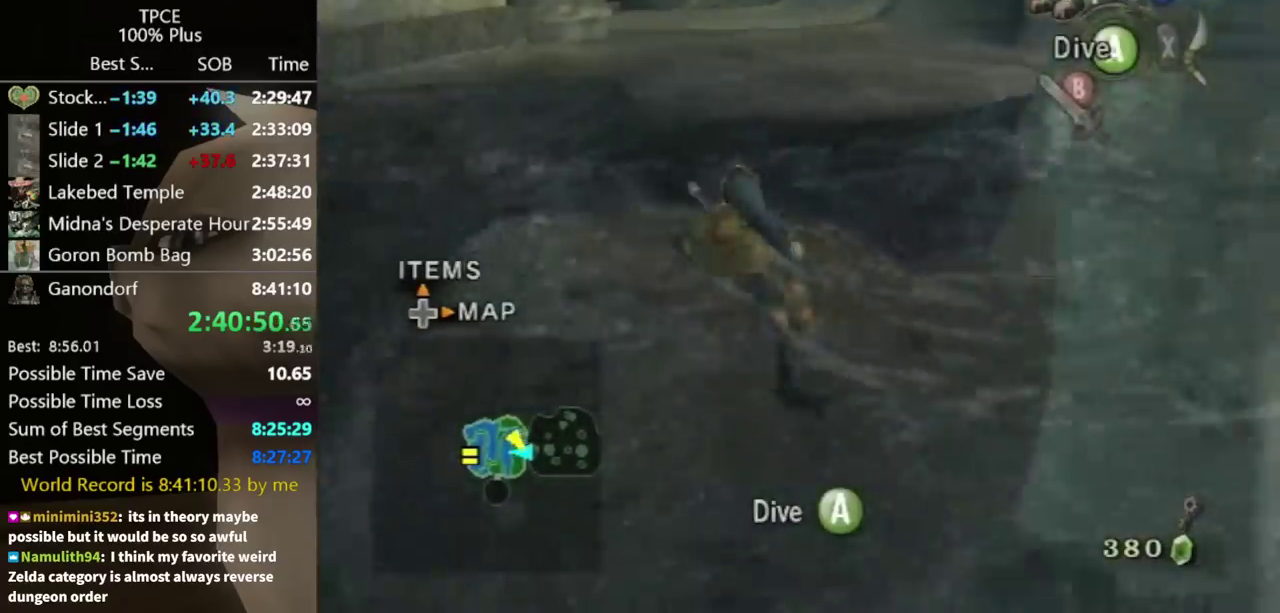
{"buttons": [], "left_stick": "up", "right_stick": "center", "events": [[100, "left_stick", "up"], [133, "right_stick", "center"]]}
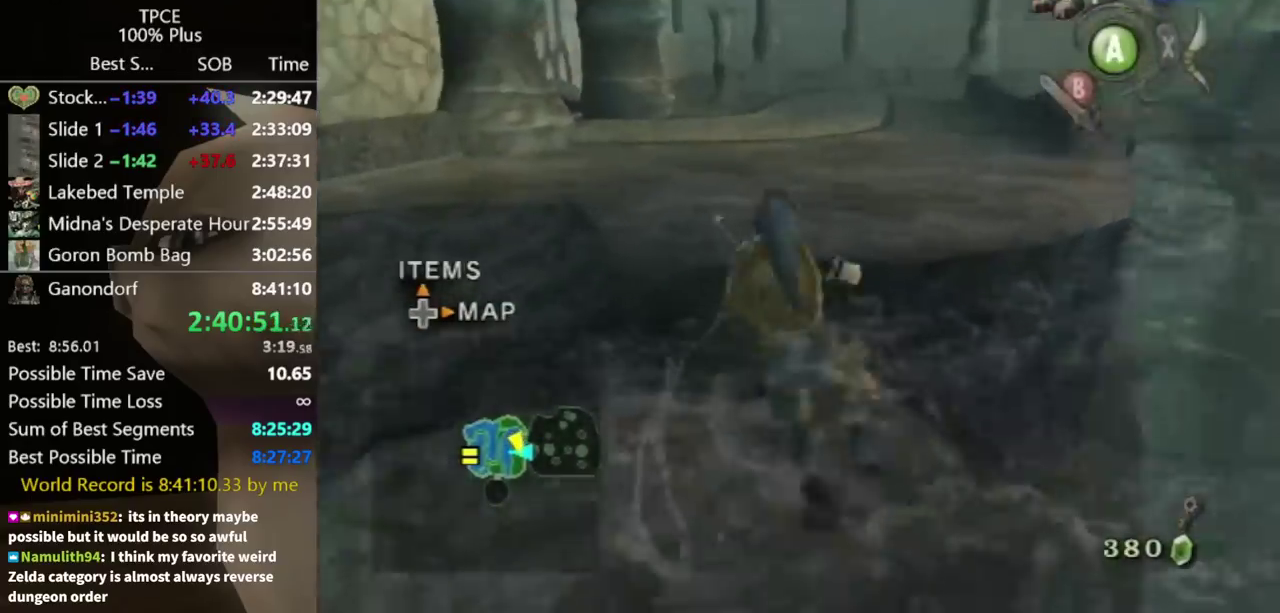
{"buttons": [], "left_stick": "center", "right_stick": "left", "events": [[133, "right_stick", "left"], [267, "left_stick", "up-left"], [433, "left_stick", "center"]]}
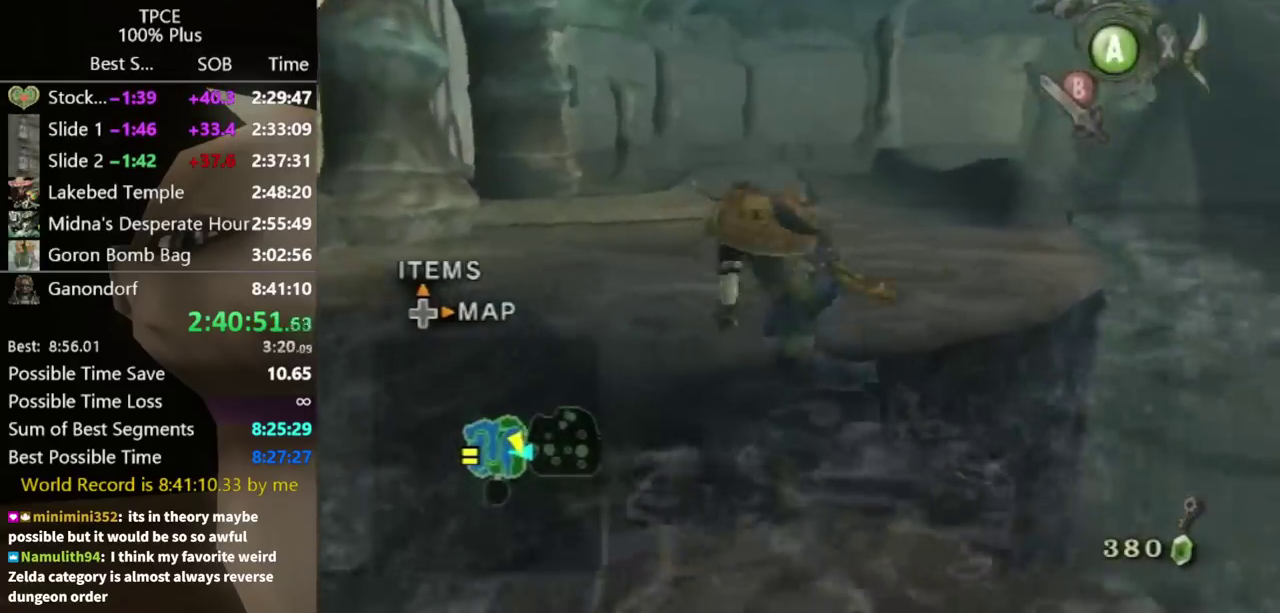
{"buttons": [], "left_stick": "up", "right_stick": "center", "events": [[133, "left_stick", "up-left"], [133, "right_stick", "center"], [267, "left_stick", "up"]]}
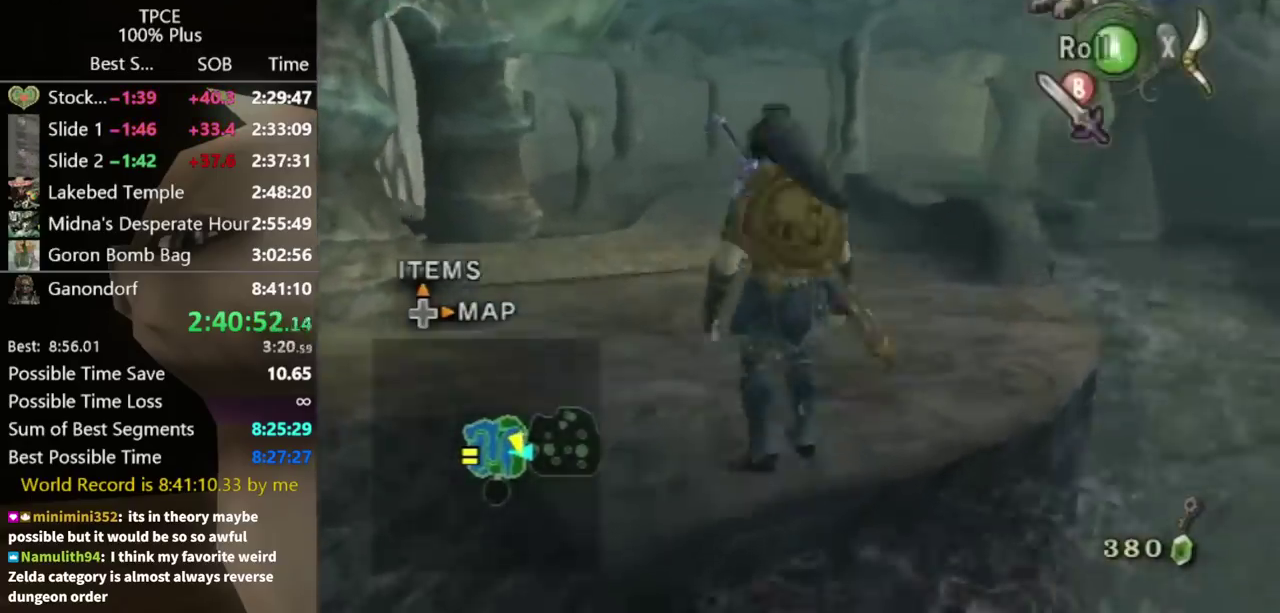
{"buttons": [], "left_stick": "up", "right_stick": "center", "events": []}
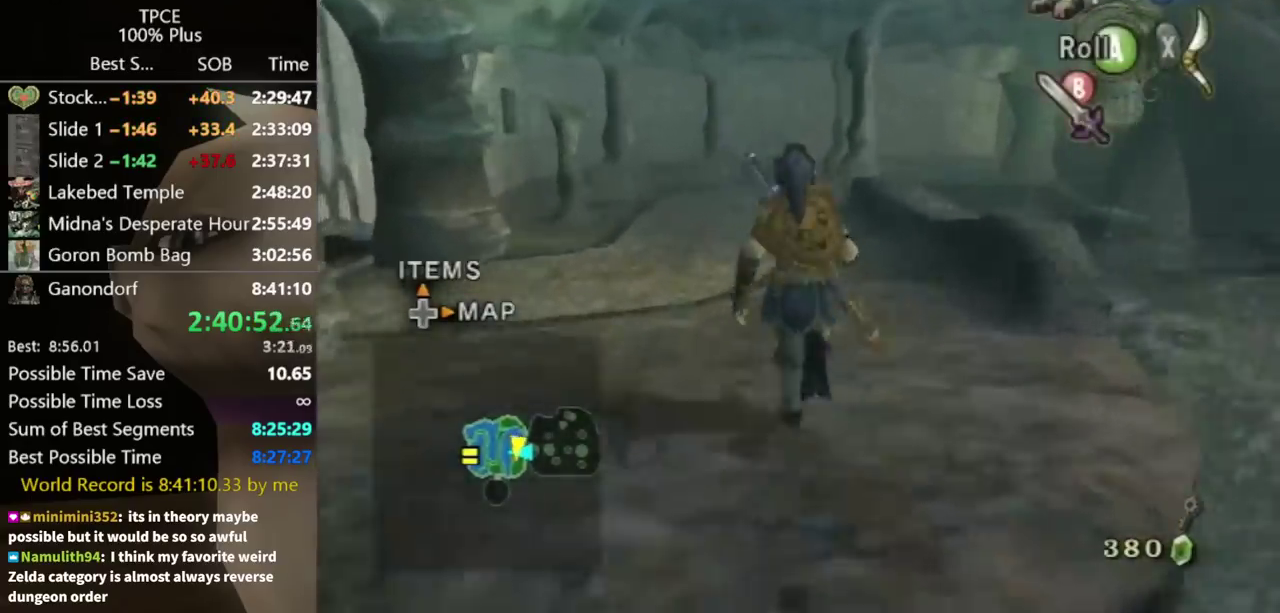
{"buttons": [], "left_stick": "center", "right_stick": "center", "events": [[100, "left_stick", "up-right"], [133, "right_stick", "left"], [267, "left_stick", "right"], [467, "left_stick", "center"], [467, "right_stick", "center"]]}
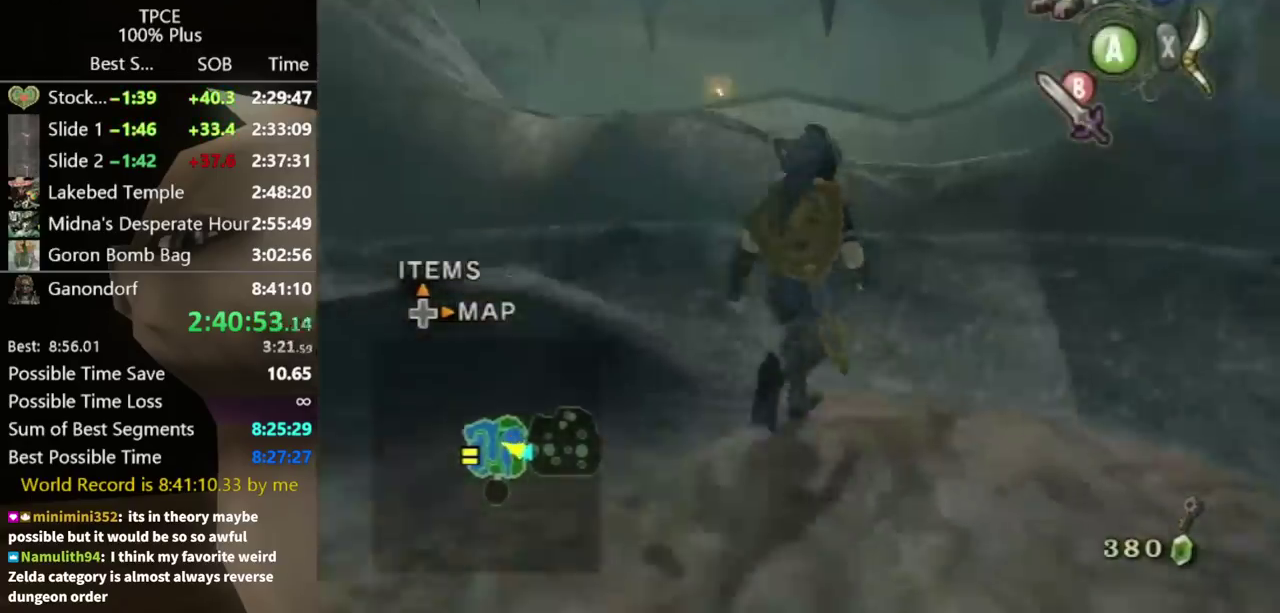
{"buttons": [], "left_stick": "center", "right_stick": "center", "events": [[100, "L1", "down"], [300, "left_stick", "up-left"], [433, "left_stick", "center"], [467, "L1", "up"]]}
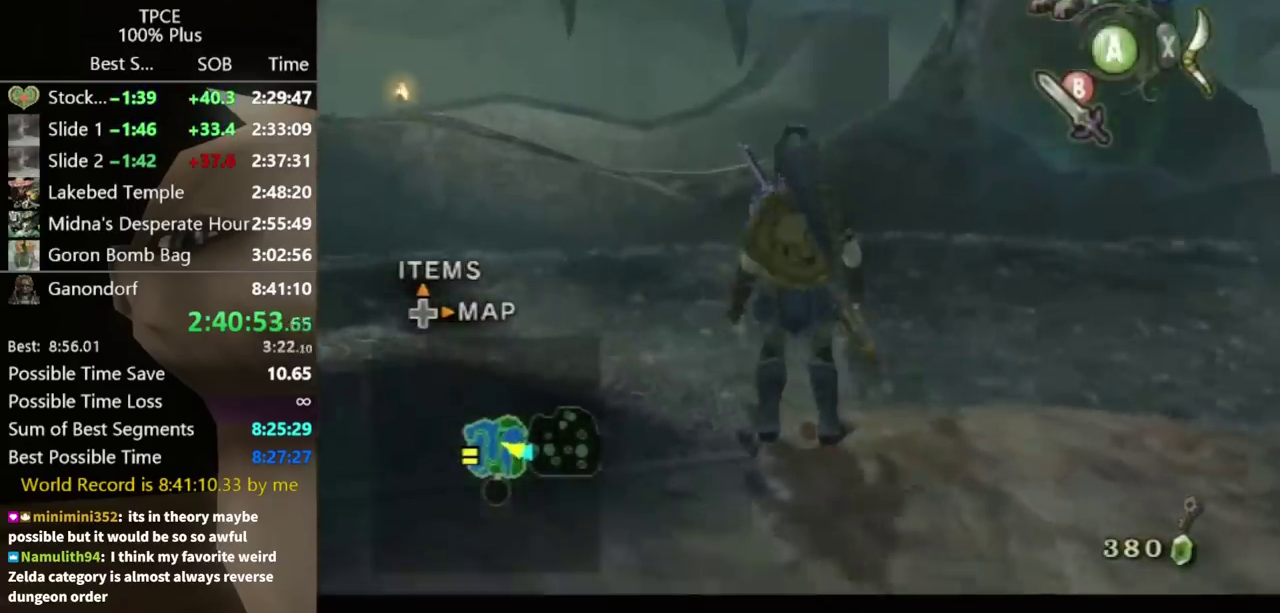
{"buttons": ["X"], "left_stick": "left", "right_stick": "center", "events": [[67, "right_stick", "up"], [133, "right_stick", "center"], [233, "X", "down"], [400, "left_stick", "left"]]}
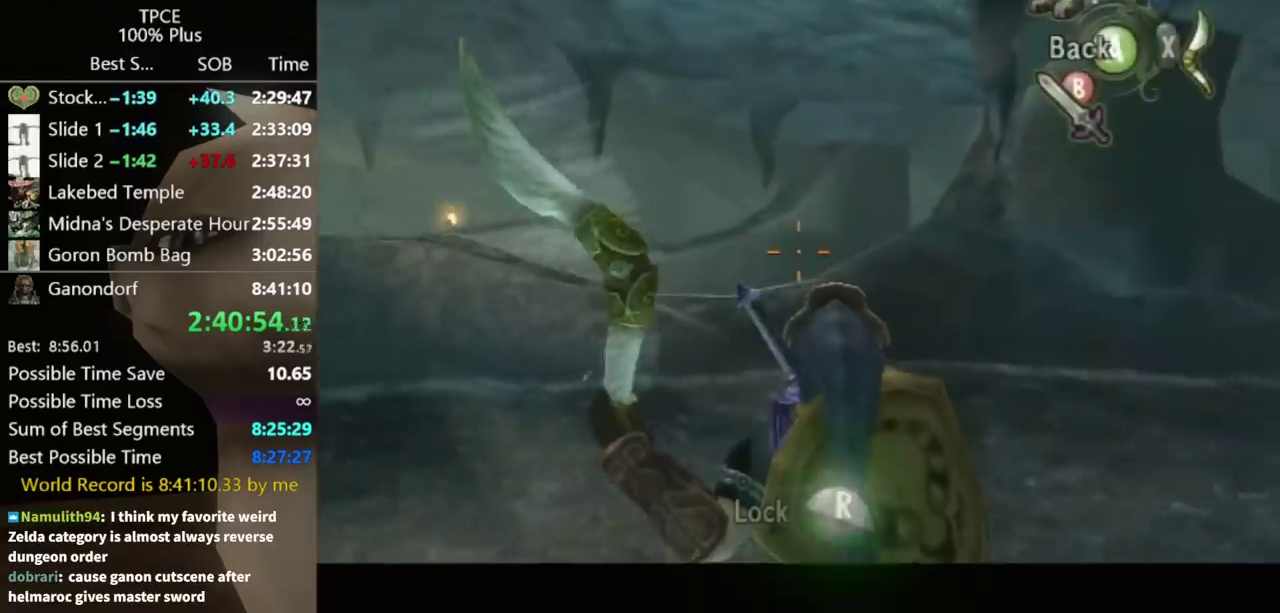
{"buttons": ["X"], "left_stick": "down-left", "right_stick": "center", "events": [[133, "left_stick", "down-left"], [200, "left_stick", "center"], [267, "left_stick", "down-left"]]}
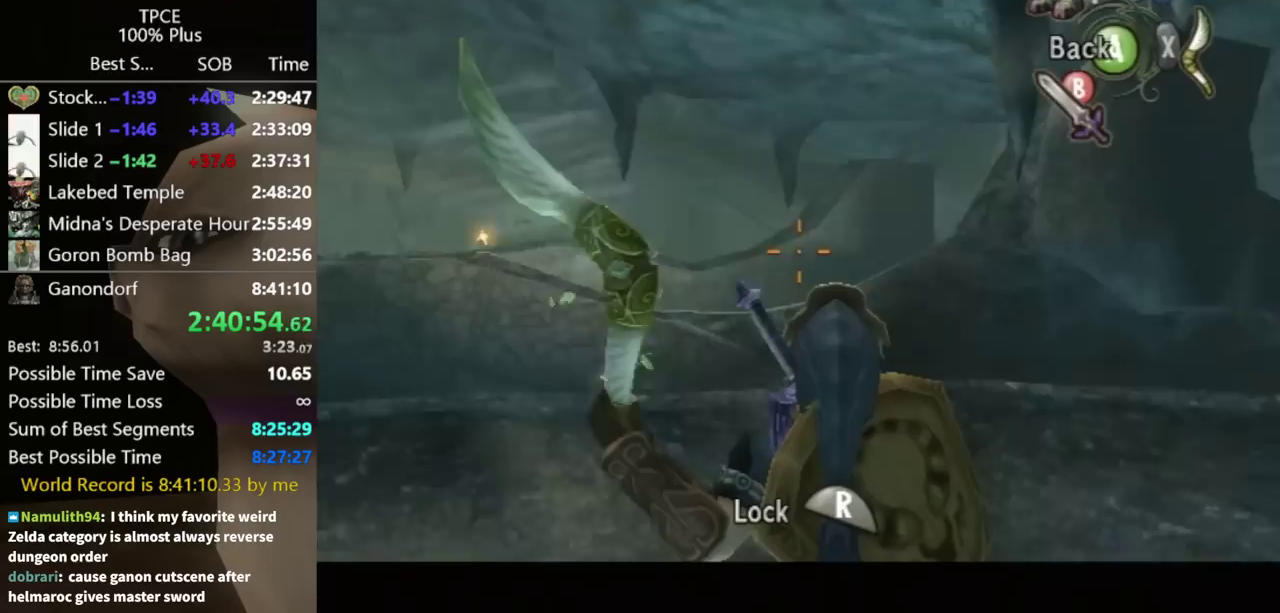
{"buttons": ["X"], "left_stick": "center", "right_stick": "center", "events": [[300, "left_stick", "center"]]}
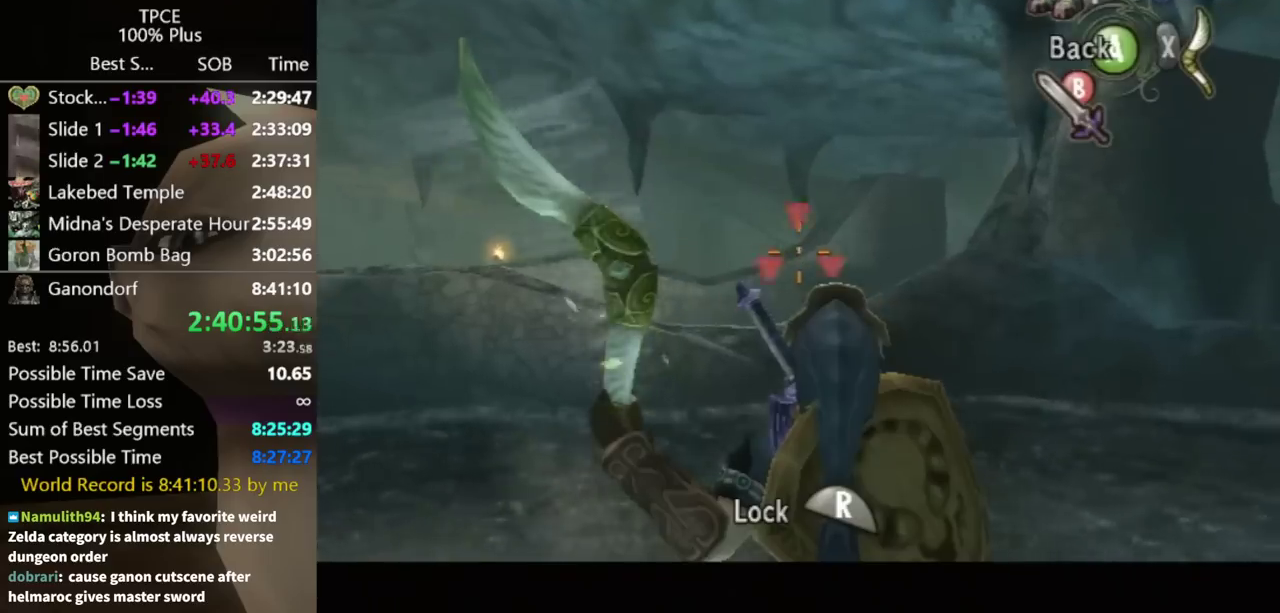
{"buttons": ["B"], "left_stick": "center", "right_stick": "center", "events": [[267, "X", "up"], [500, "B", "down"]]}
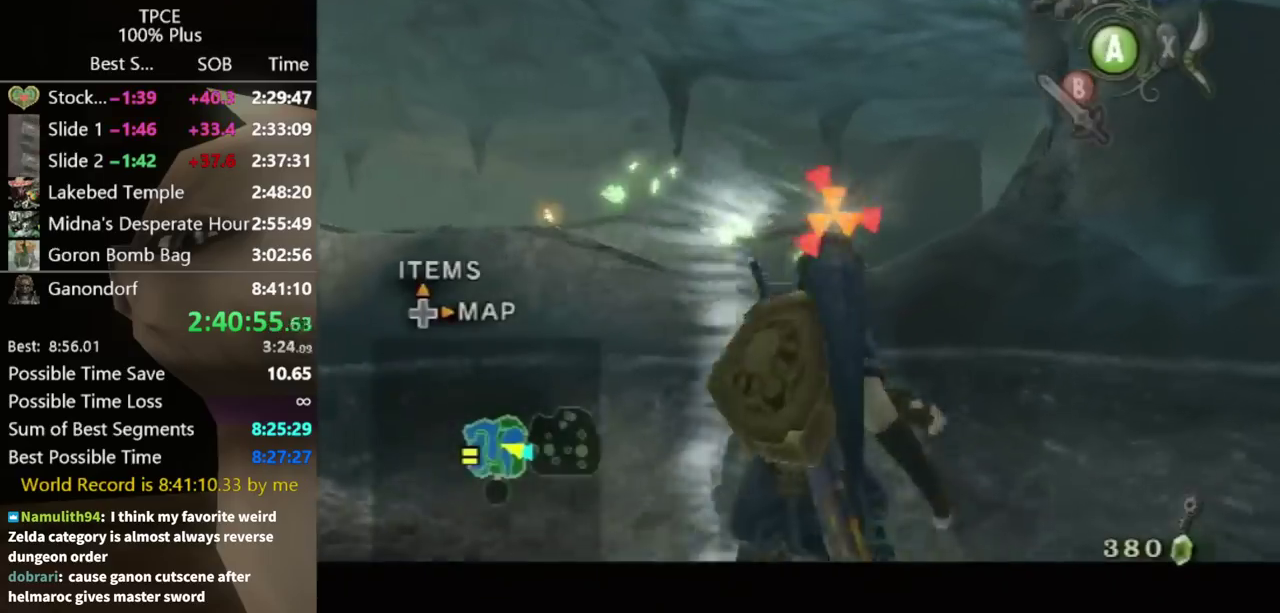
{"buttons": ["B"], "left_stick": "center", "right_stick": "center", "events": [[67, "B", "up"], [267, "B", "down"], [333, "B", "up"], [500, "B", "down"]]}
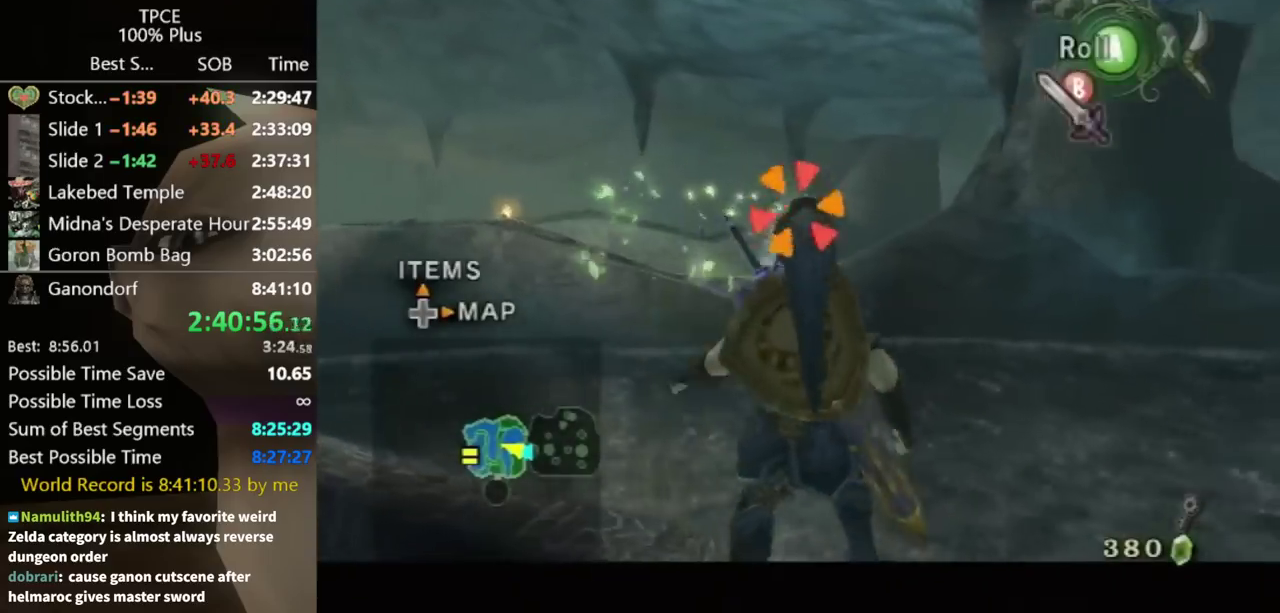
{"buttons": [], "left_stick": "center", "right_stick": "center", "events": [[67, "B", "up"]]}
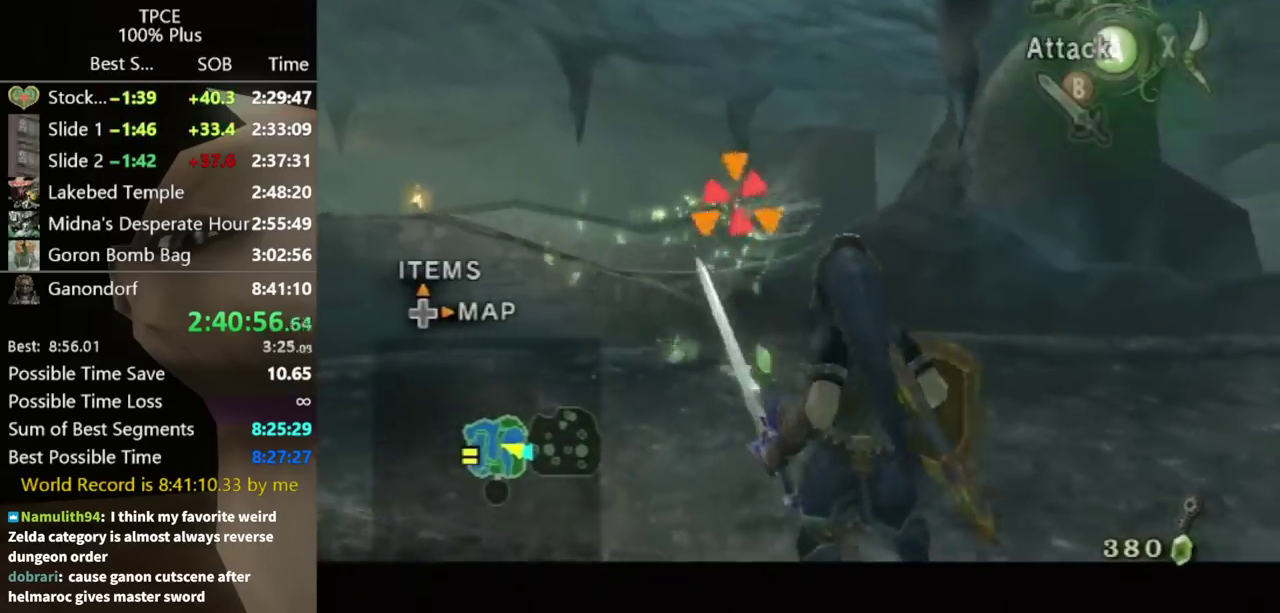
{"buttons": [], "left_stick": "center", "right_stick": "right", "events": [[133, "A", "down"], [200, "A", "up"], [333, "L1", "down"], [433, "L1", "up"], [500, "right_stick", "right"]]}
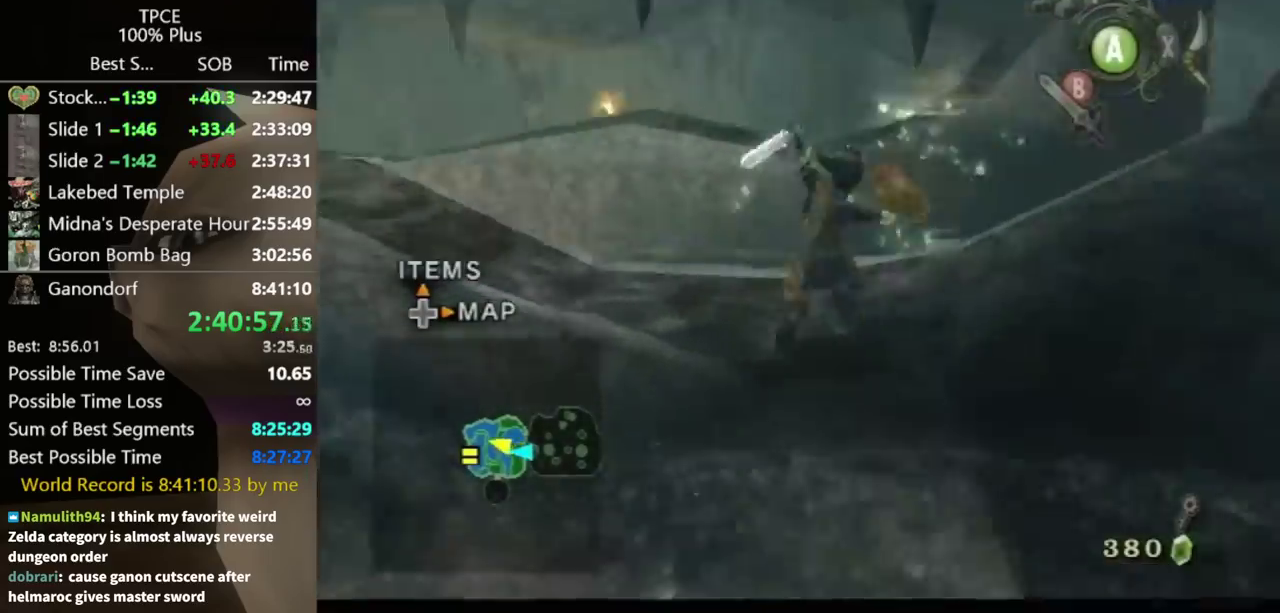
{"buttons": [], "left_stick": "up-left", "right_stick": "center", "events": [[300, "left_stick", "up"], [367, "left_stick", "up-left"], [367, "right_stick", "center"], [433, "A", "down"], [500, "A", "up"]]}
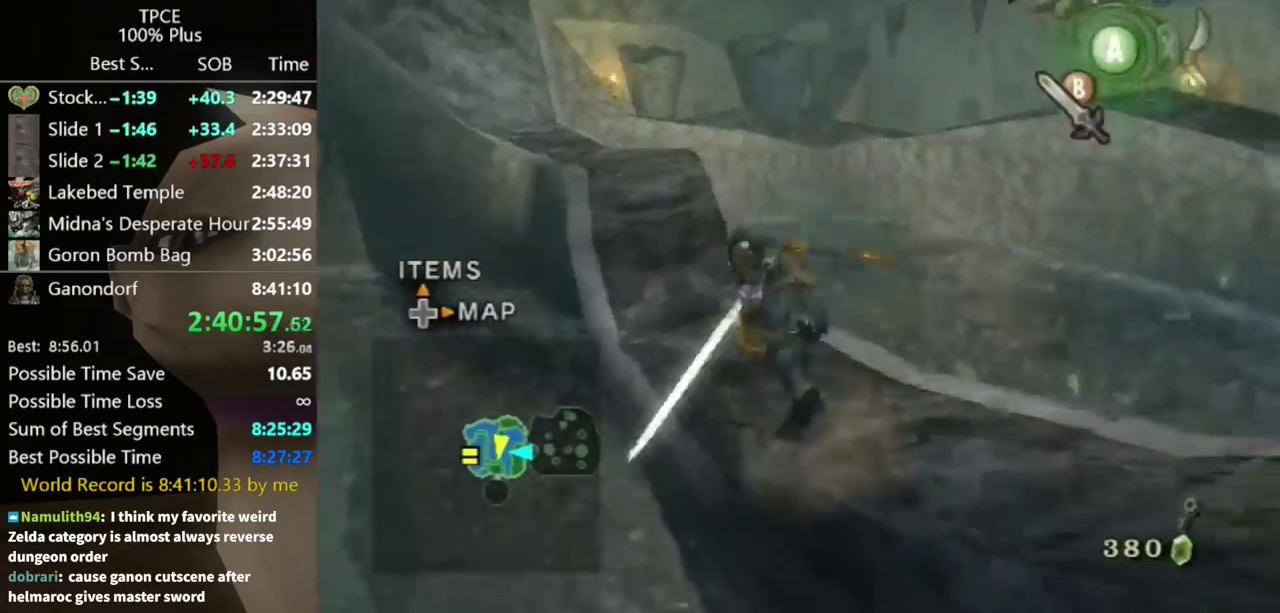
{"buttons": [], "left_stick": "up", "right_stick": "center", "events": [[367, "left_stick", "up"]]}
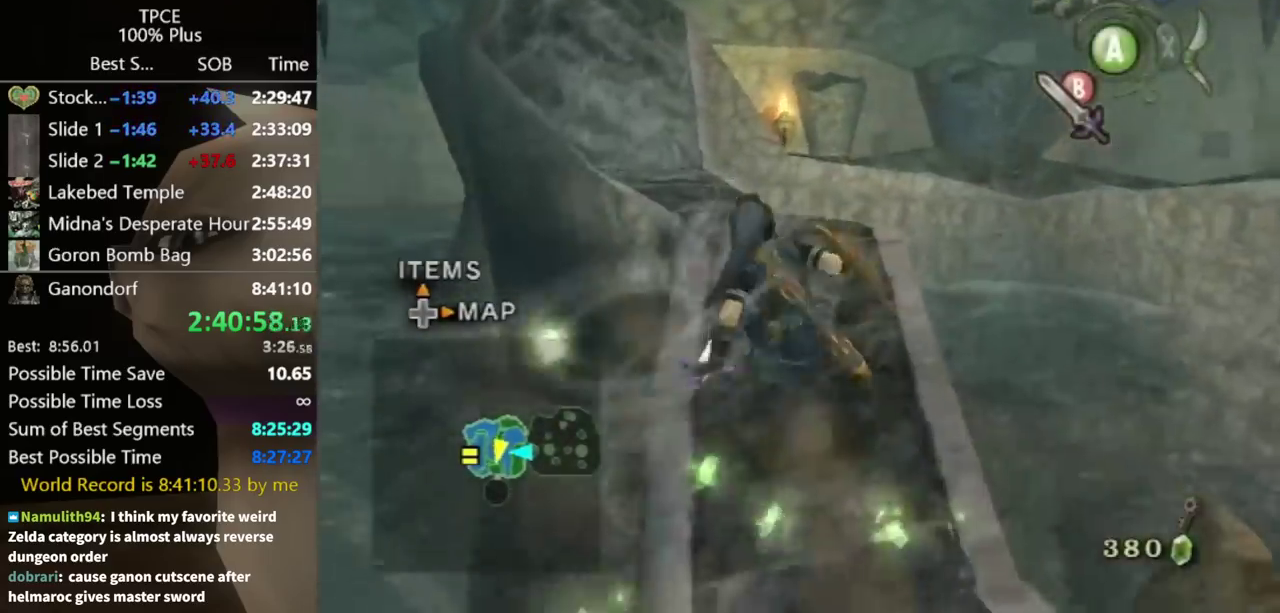
{"buttons": [], "left_stick": "up", "right_stick": "center", "events": [[100, "A", "down"], [167, "A", "up"], [233, "A", "down"], [300, "A", "up"], [300, "left_stick", "up-left"], [500, "left_stick", "up"]]}
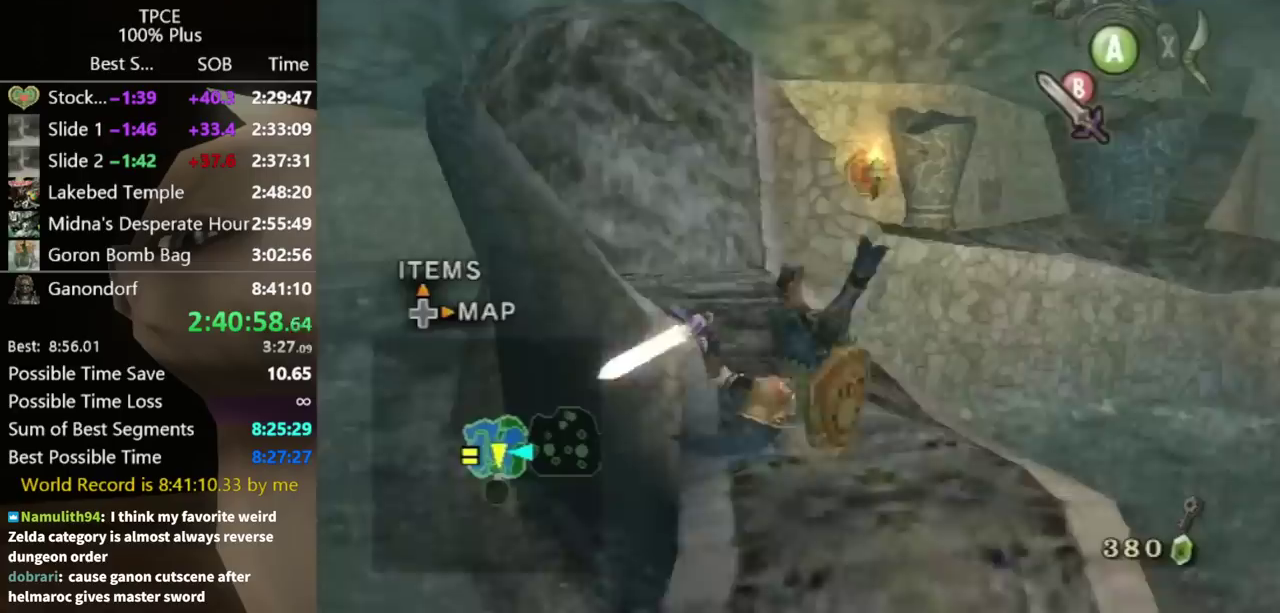
{"buttons": [], "left_stick": "up-right", "right_stick": "center", "events": [[333, "left_stick", "up-right"], [400, "A", "down"], [467, "A", "up"]]}
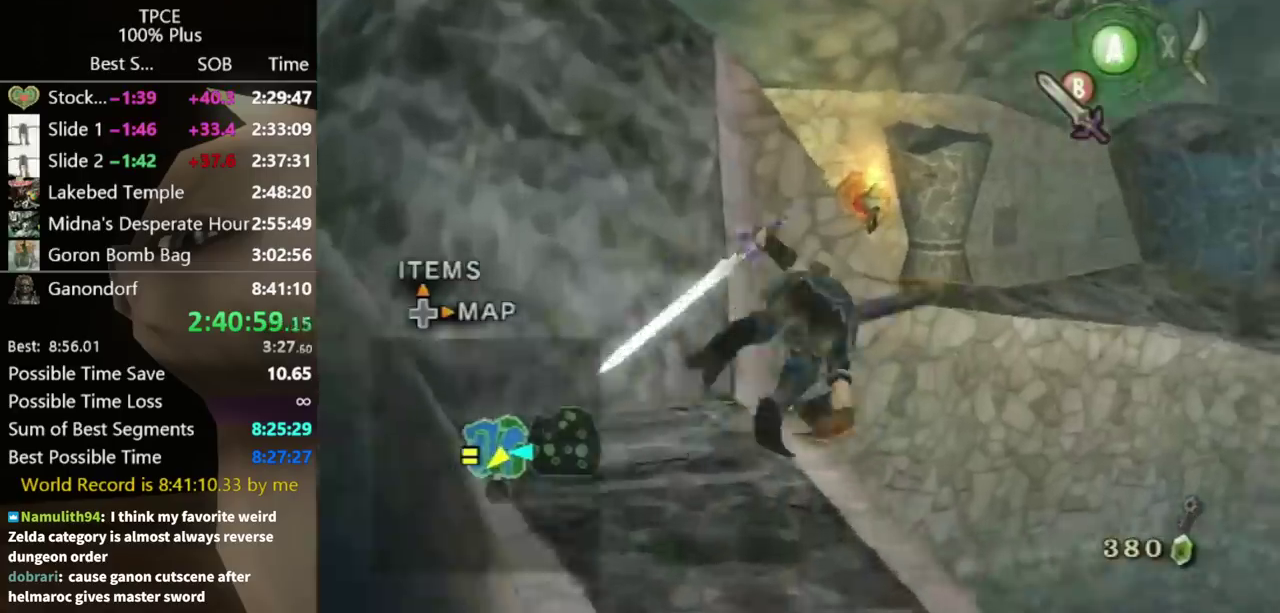
{"buttons": ["B"], "left_stick": "up-right", "right_stick": "center", "events": [[500, "B", "down"]]}